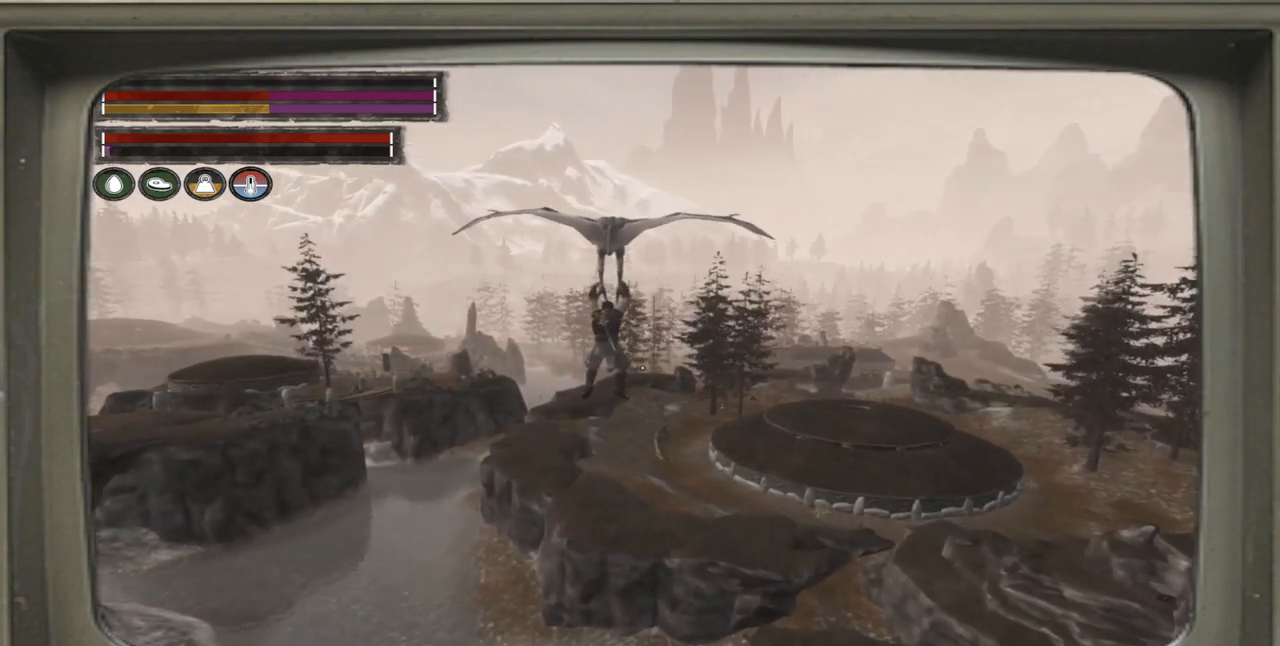
Gameplay with a controller (Xbox layout); each line is a JSON object with the inputs held at the frame after it. "events" lists button and stick changes between this image and that frame as [ms after this image, input, new state], when the widget could be followed in between.
{"buttons": [], "left_stick": "right", "right_stick": "center", "events": []}
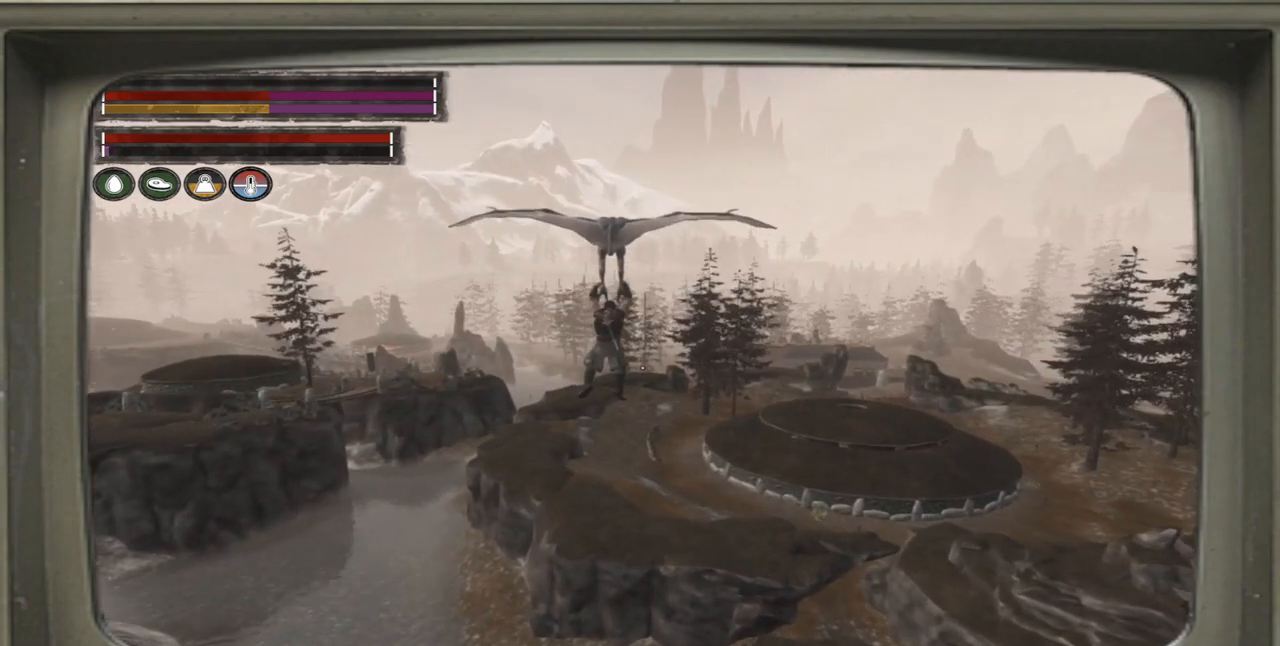
{"buttons": [], "left_stick": "up-right", "right_stick": "down-right", "events": [[283, "right_stick", "down-right"], [350, "left_stick", "up-right"]]}
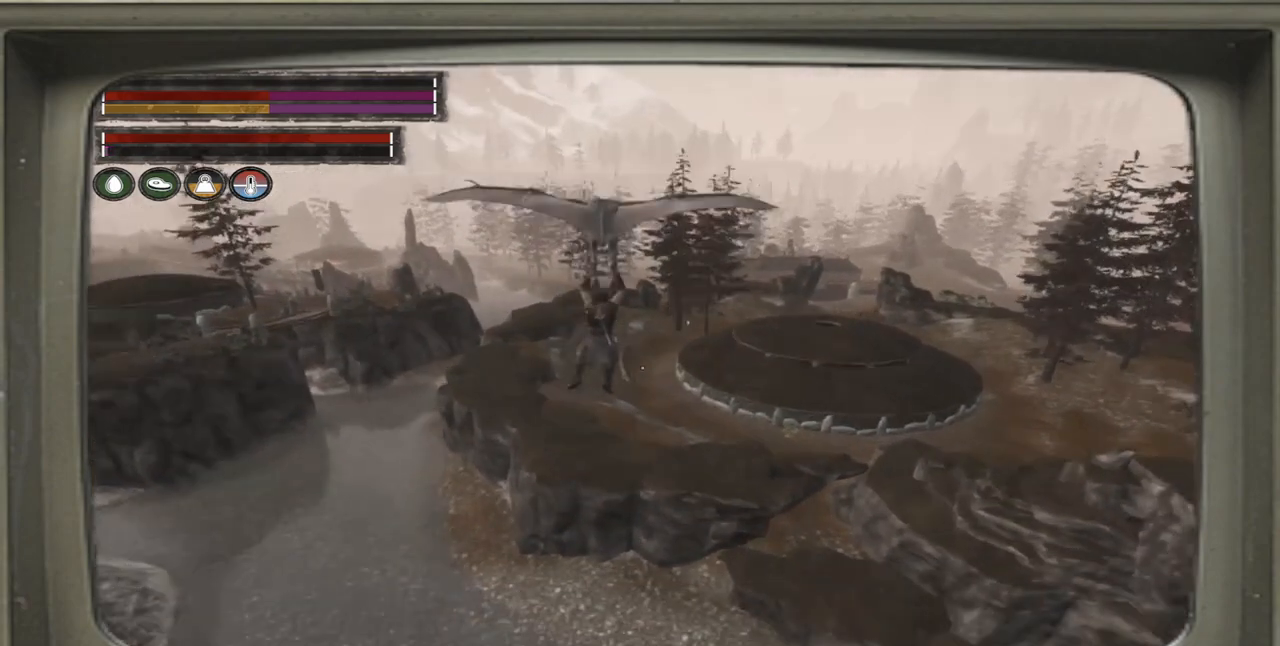
{"buttons": [], "left_stick": "up-right", "right_stick": "center", "events": [[50, "right_stick", "center"]]}
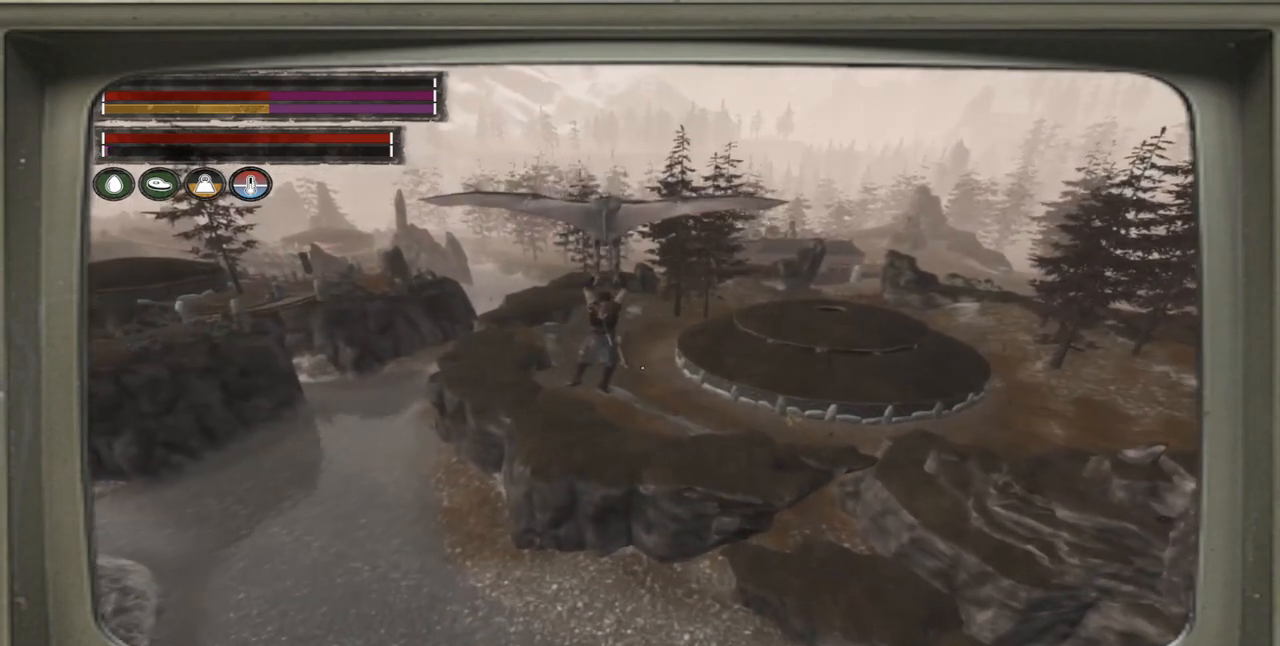
{"buttons": [], "left_stick": "center", "right_stick": "center", "events": [[67, "left_stick", "center"]]}
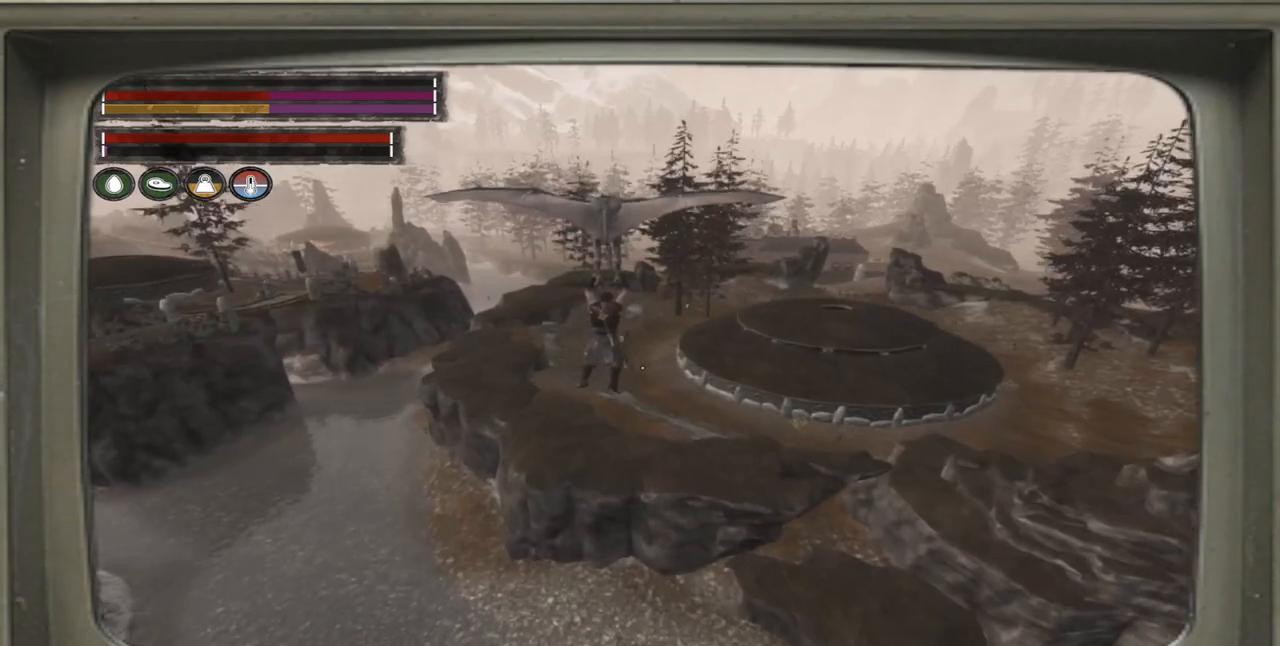
{"buttons": [], "left_stick": "center", "right_stick": "center", "events": []}
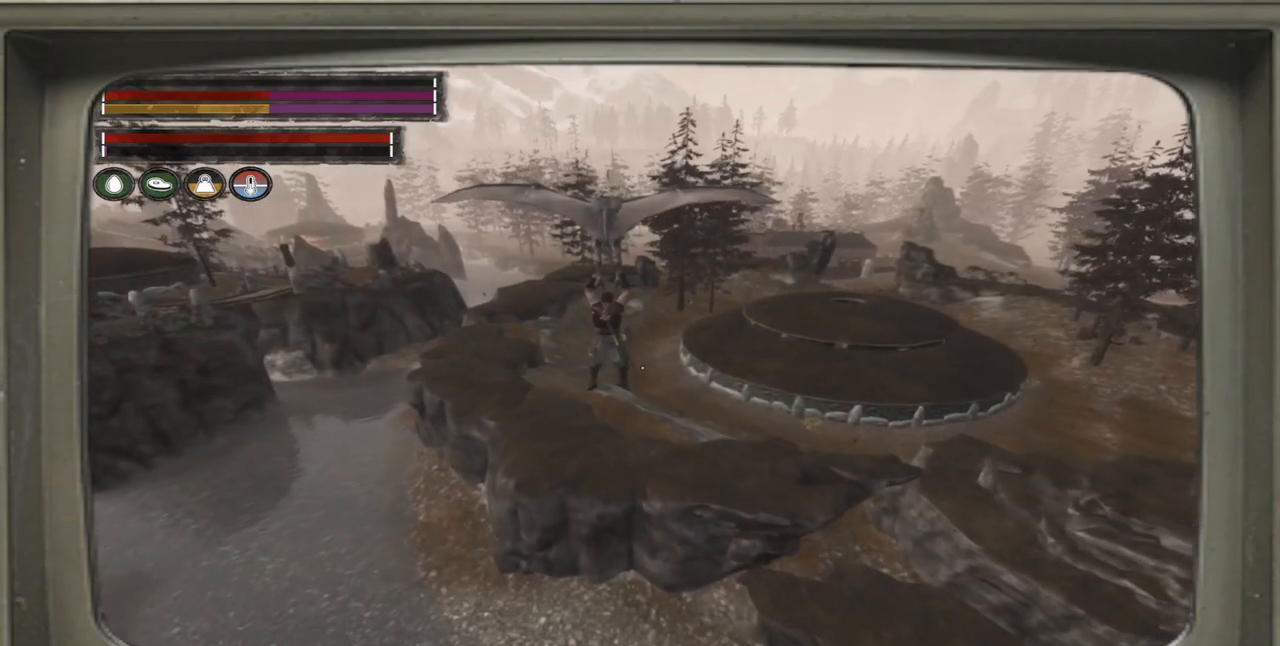
{"buttons": [], "left_stick": "center", "right_stick": "center", "events": []}
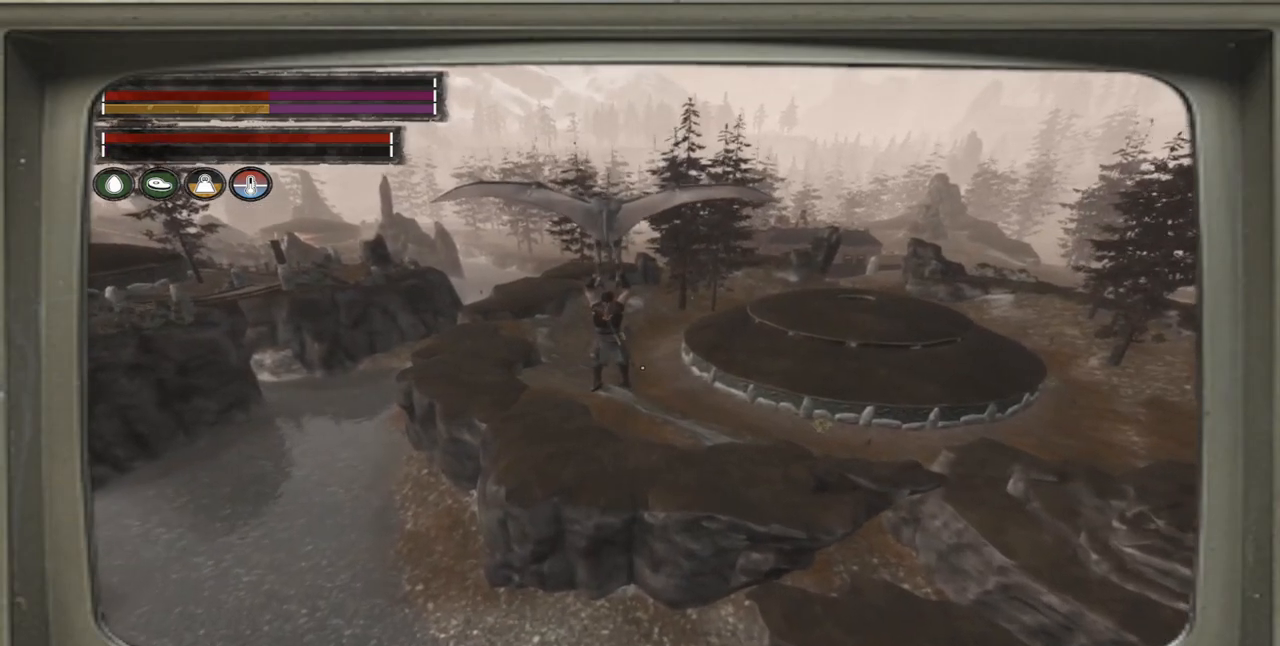
{"buttons": [], "left_stick": "center", "right_stick": "center", "events": []}
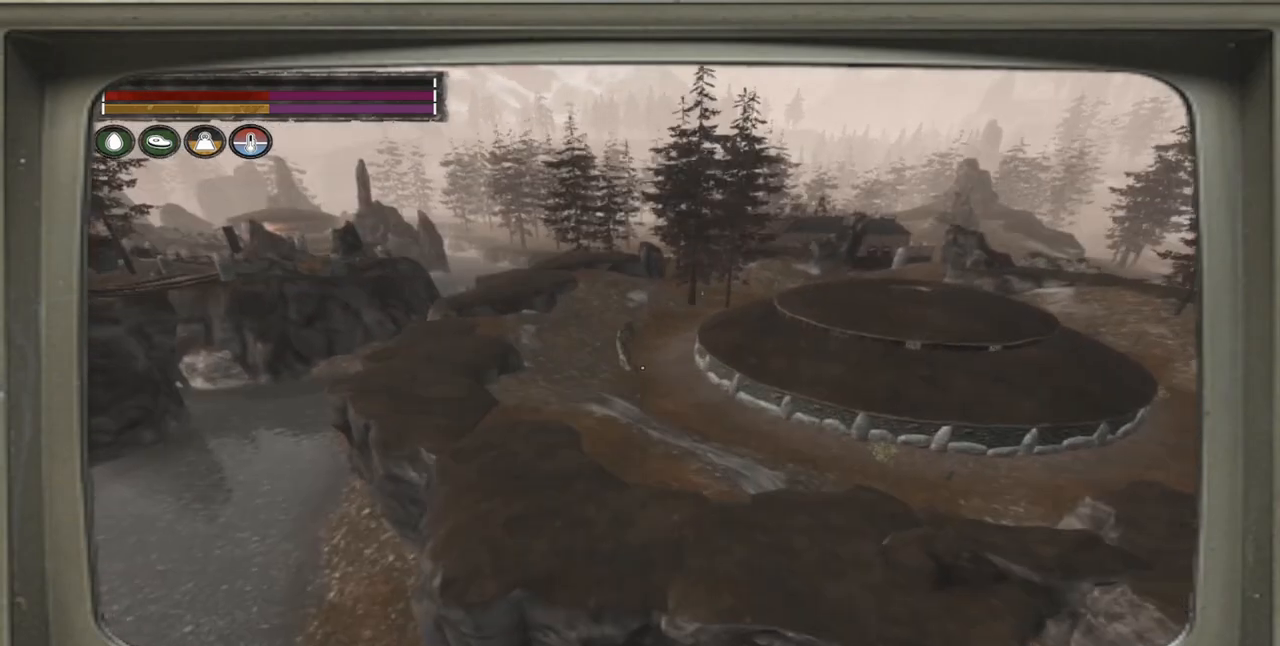
{"buttons": [], "left_stick": "up-right", "right_stick": "center", "events": [[283, "left_stick", "up-right"]]}
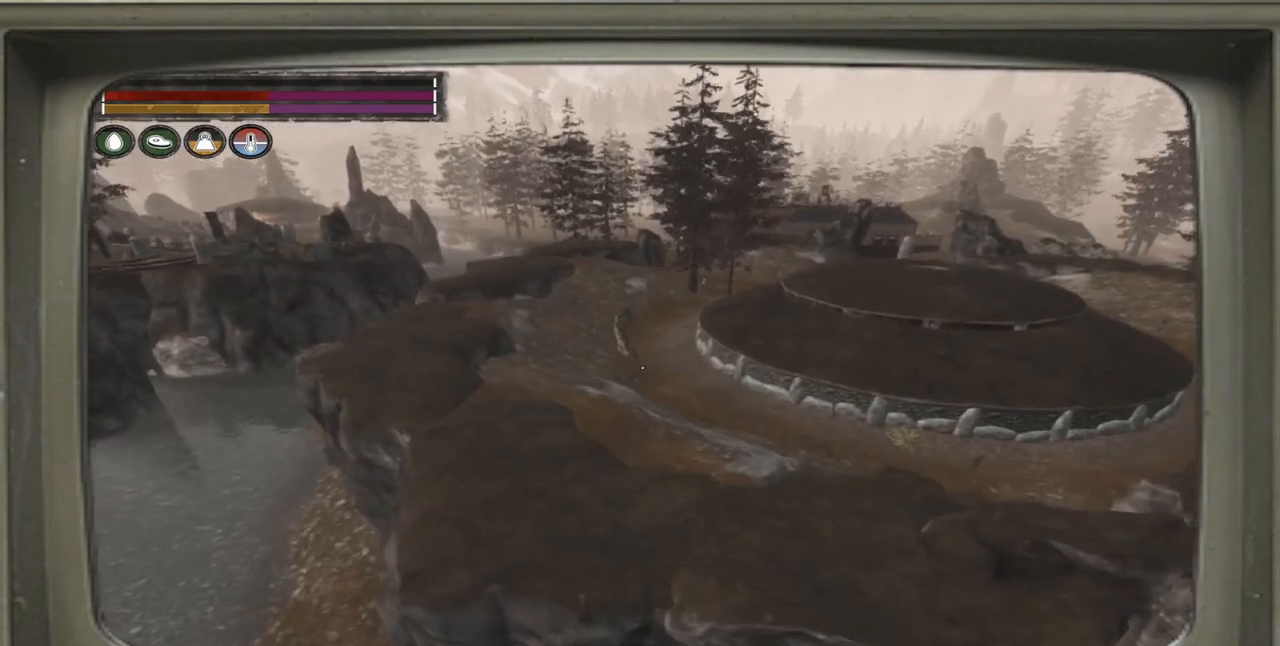
{"buttons": [], "left_stick": "up-right", "right_stick": "center", "events": []}
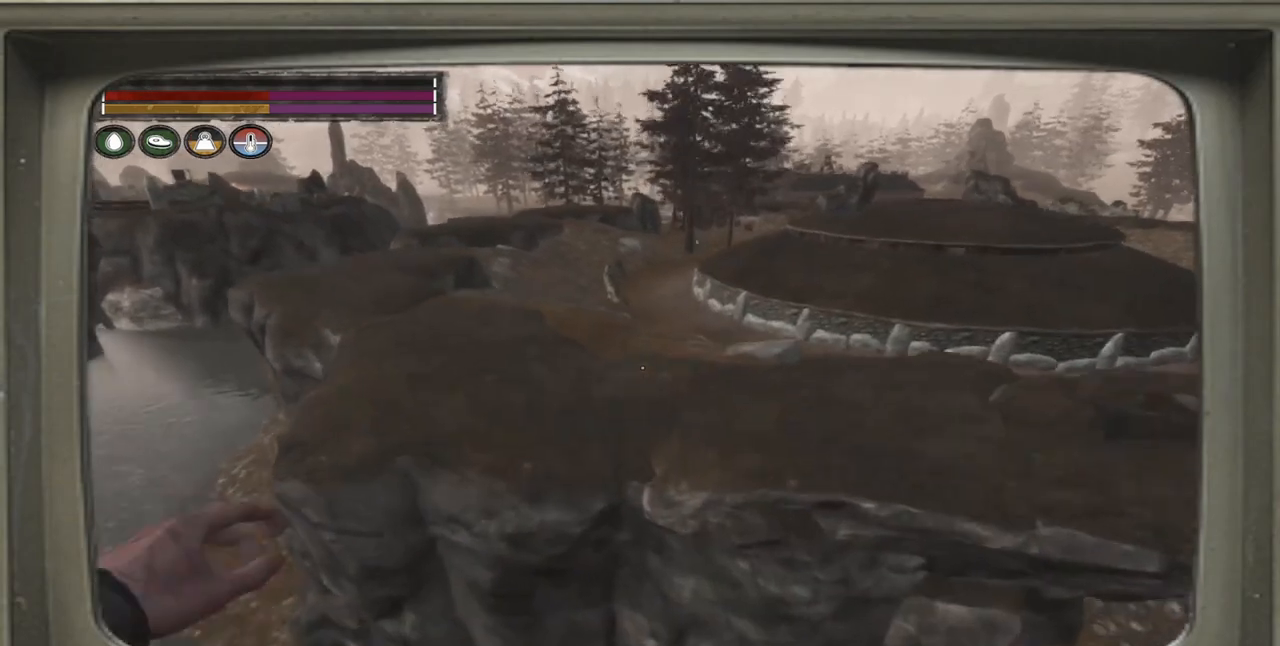
{"buttons": [], "left_stick": "up-right", "right_stick": "up-right", "events": [[83, "left_stick", "center"], [250, "left_stick", "up-right"], [250, "right_stick", "right"], [483, "right_stick", "up-right"]]}
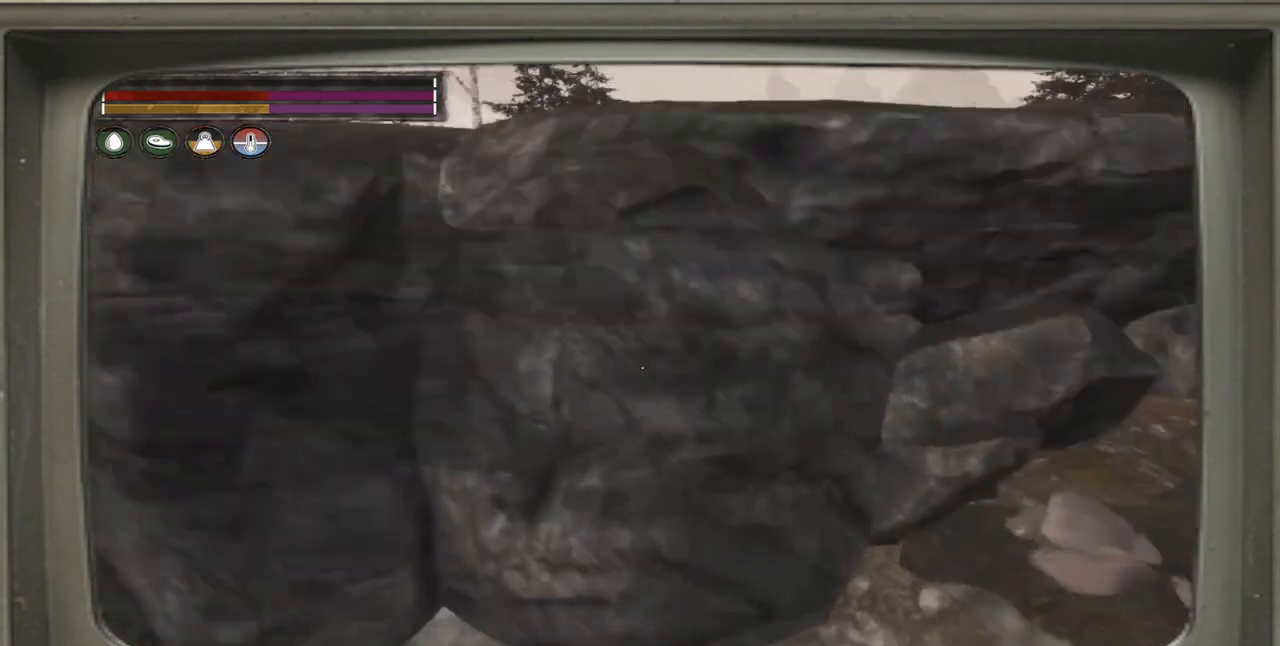
{"buttons": [], "left_stick": "up-right", "right_stick": "center", "events": [[117, "right_stick", "right"], [417, "right_stick", "center"]]}
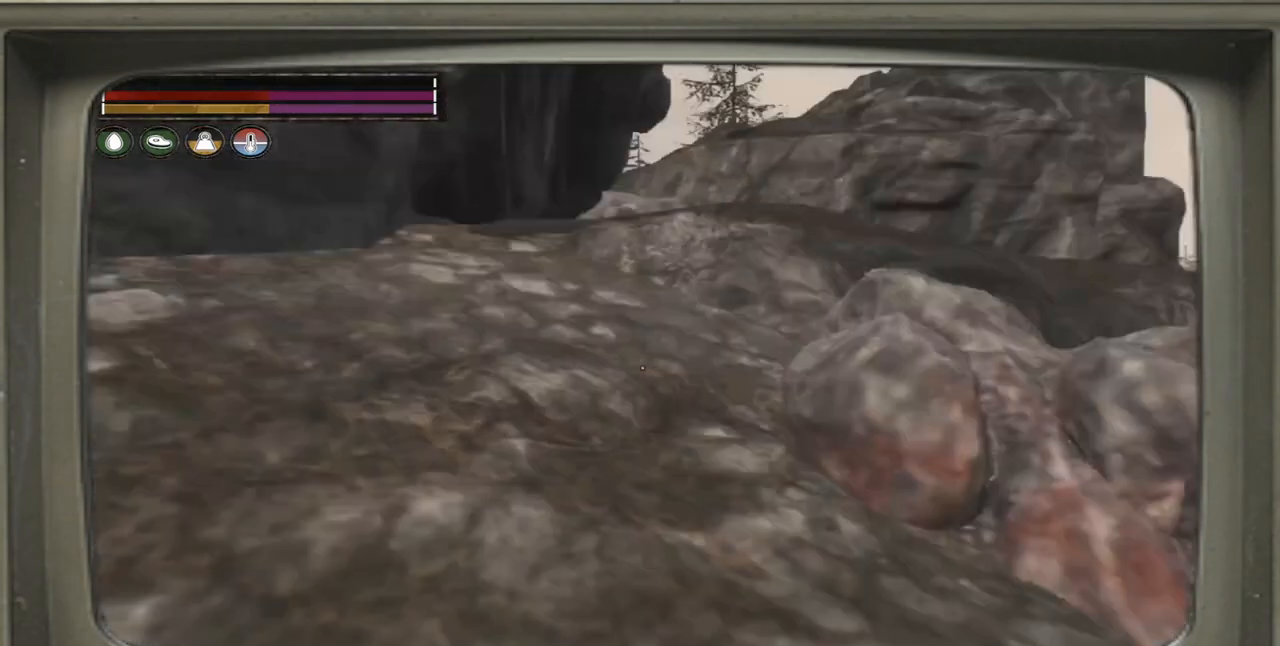
{"buttons": [], "left_stick": "up-right", "right_stick": "center", "events": [[17, "B", "down"], [117, "B", "up"]]}
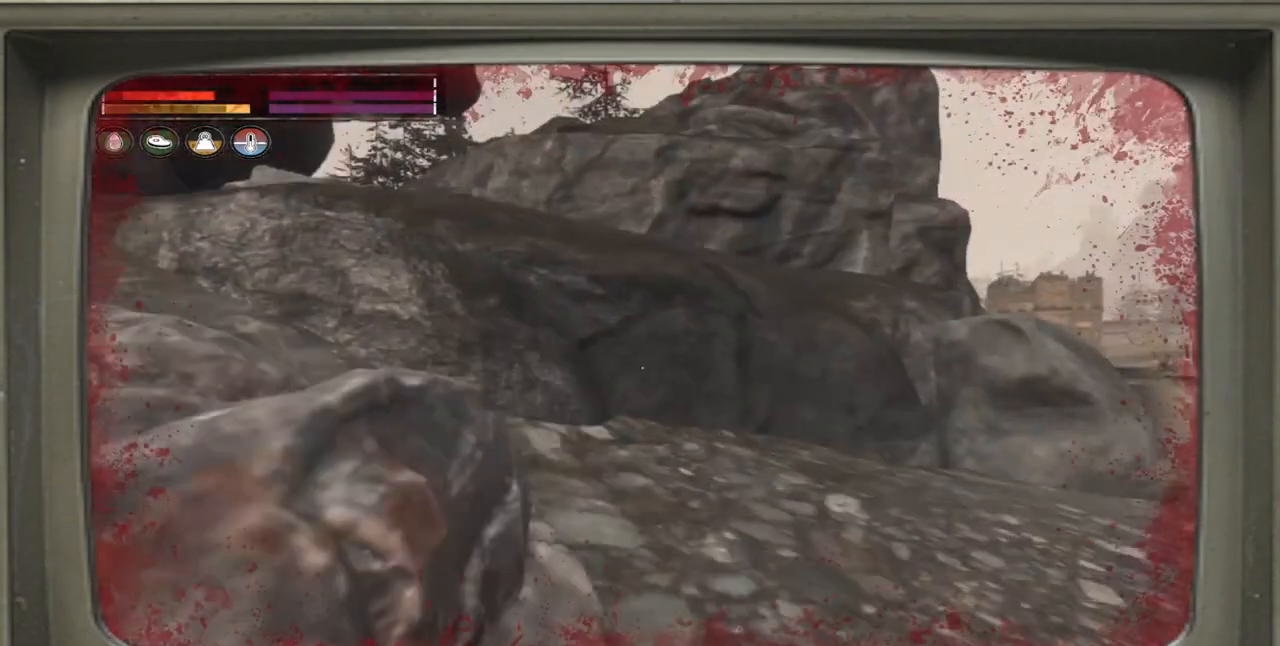
{"buttons": [], "left_stick": "up-right", "right_stick": "center", "events": []}
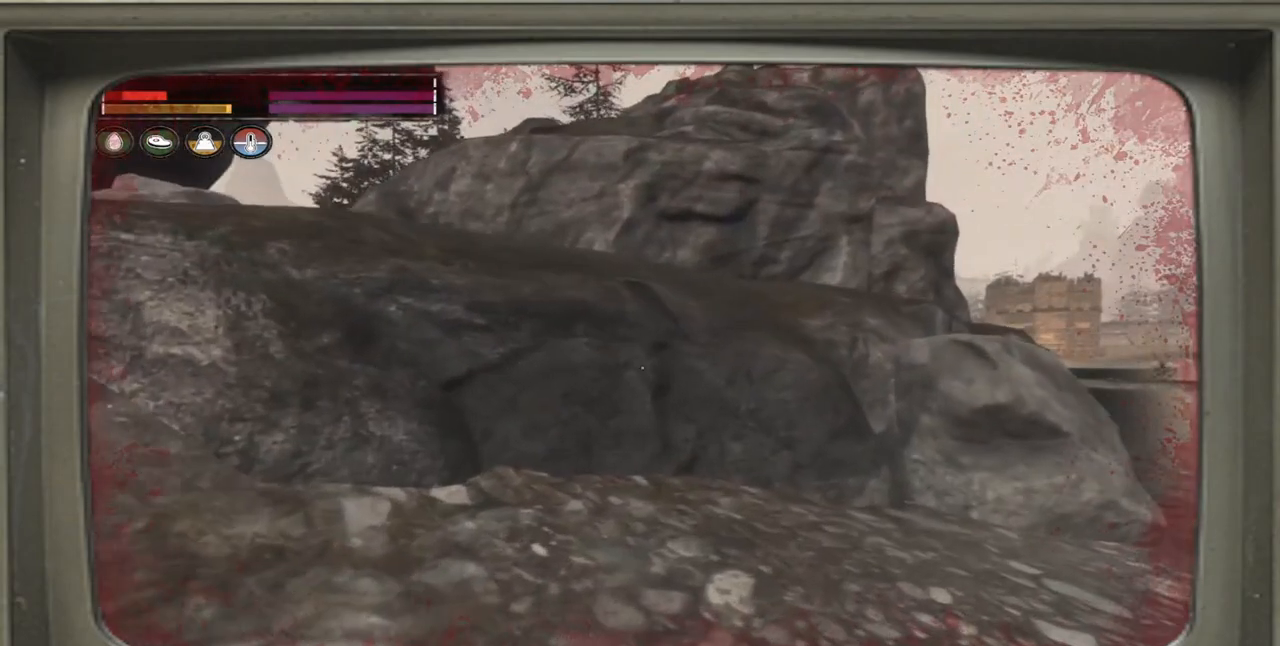
{"buttons": [], "left_stick": "center", "right_stick": "center", "events": [[417, "left_stick", "center"]]}
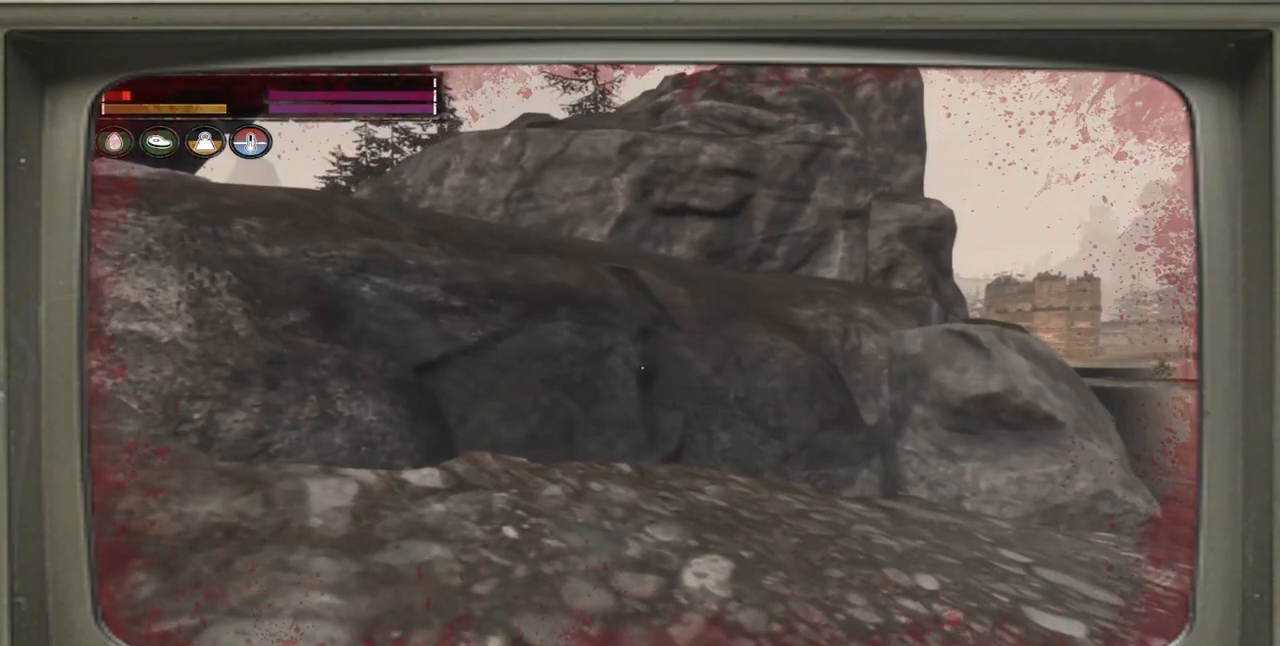
{"buttons": [], "left_stick": "up-right", "right_stick": "center", "events": [[283, "left_stick", "up-right"]]}
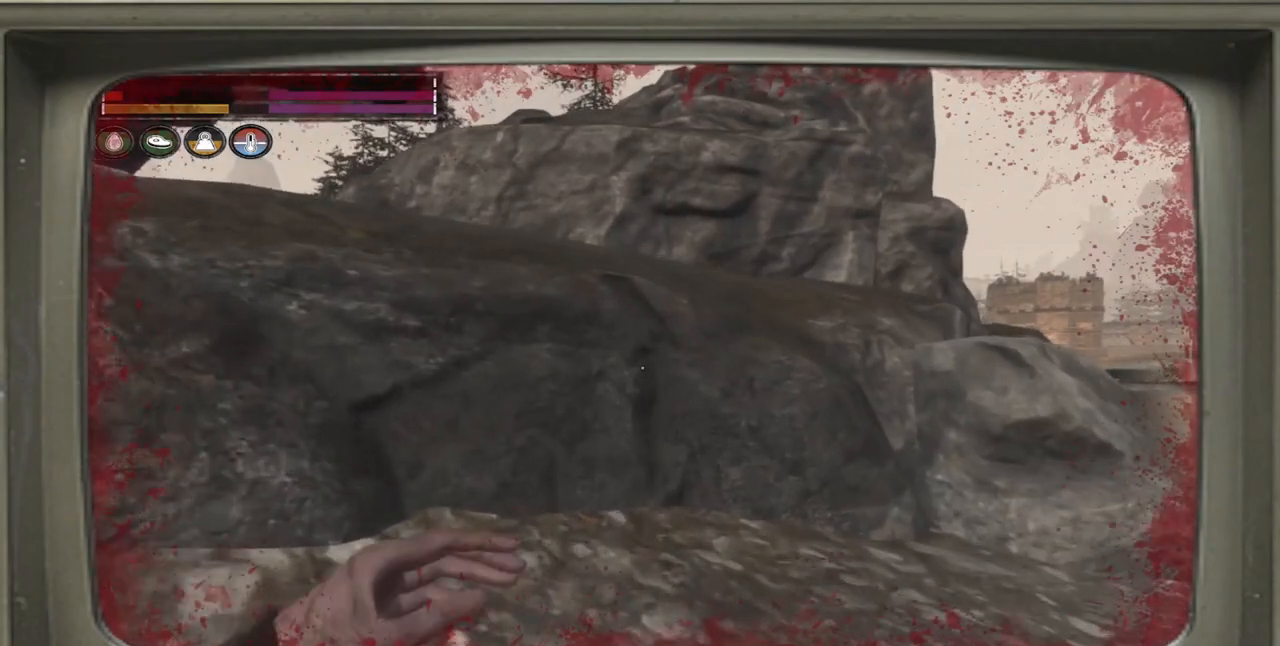
{"buttons": [], "left_stick": "up-right", "right_stick": "center", "events": [[183, "right_stick", "left"], [383, "right_stick", "center"]]}
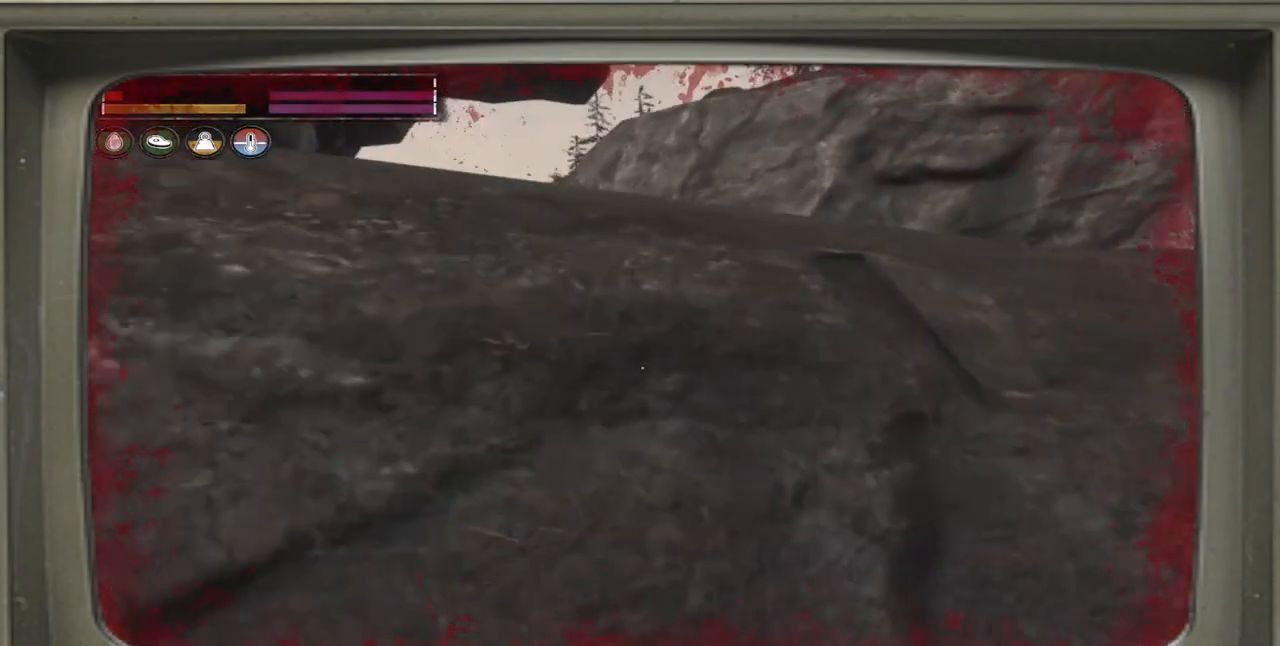
{"buttons": ["A"], "left_stick": "up", "right_stick": "center", "events": [[50, "A", "down"], [83, "left_stick", "up"]]}
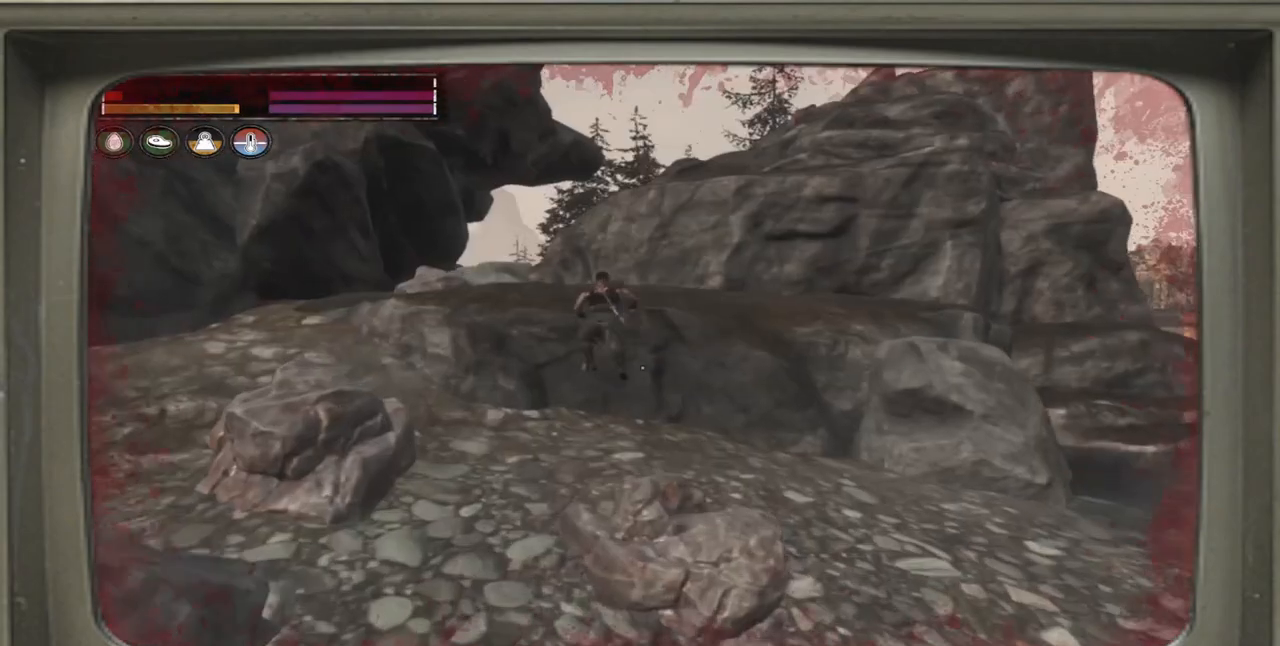
{"buttons": ["A"], "left_stick": "up", "right_stick": "center", "events": []}
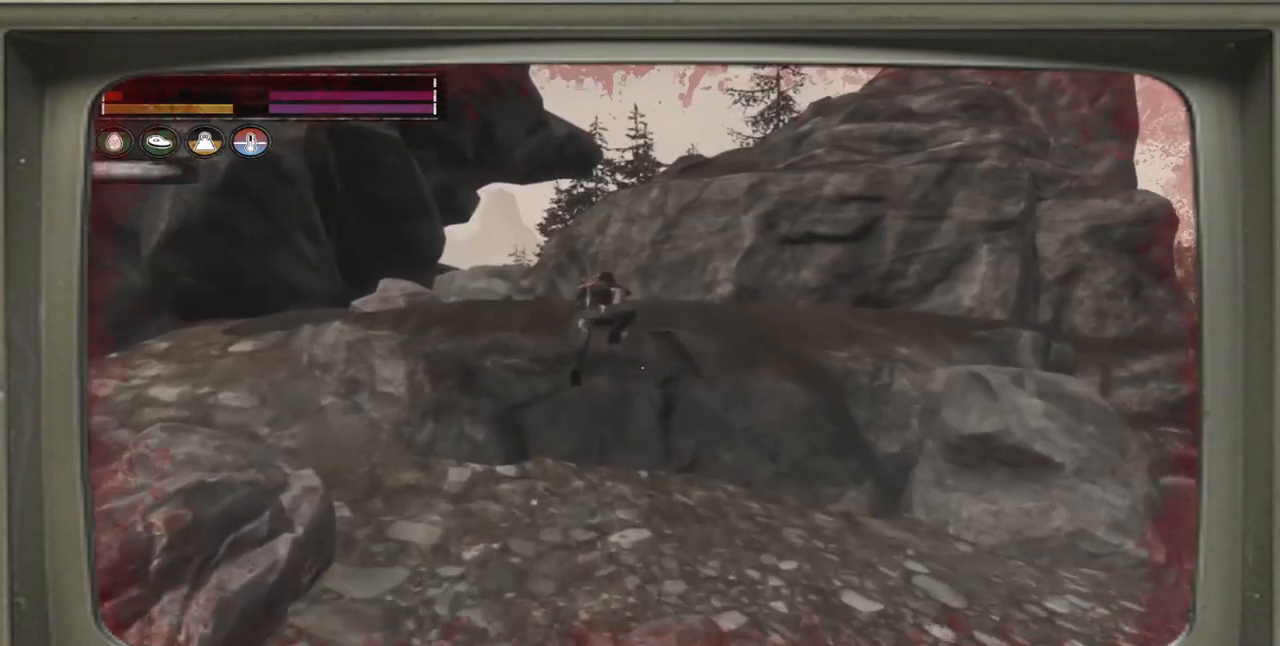
{"buttons": ["A"], "left_stick": "up", "right_stick": "center", "events": []}
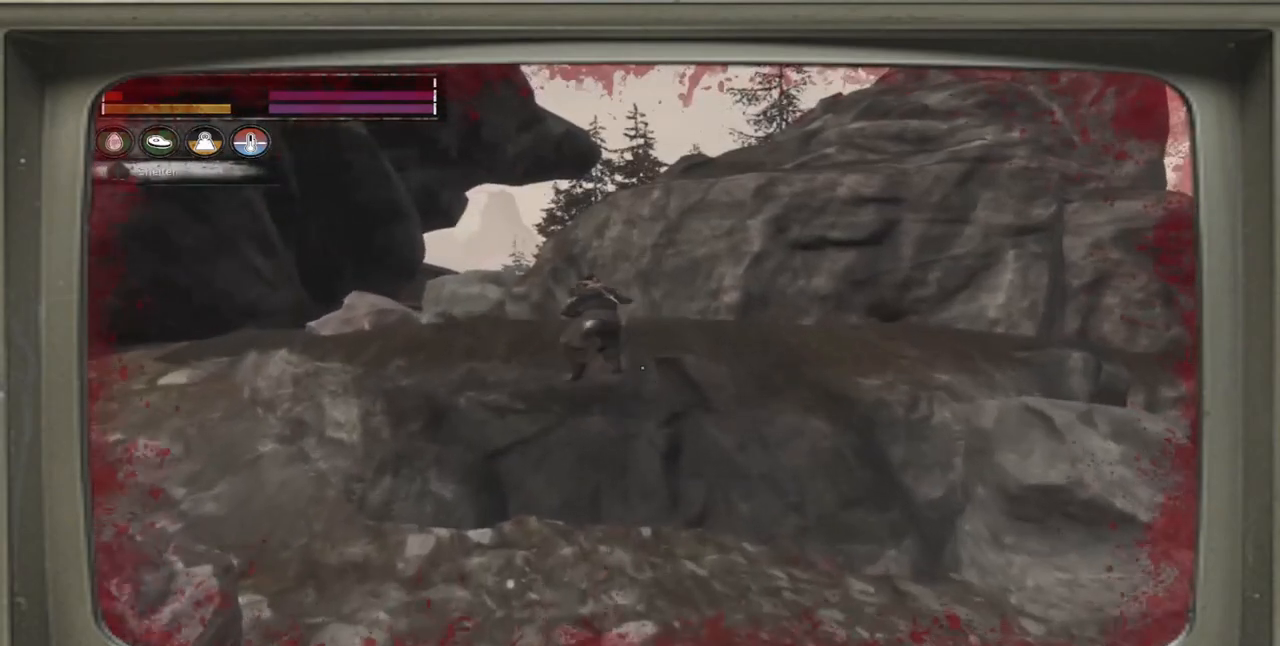
{"buttons": [], "left_stick": "up", "right_stick": "left", "events": [[283, "A", "up"], [483, "right_stick", "left"]]}
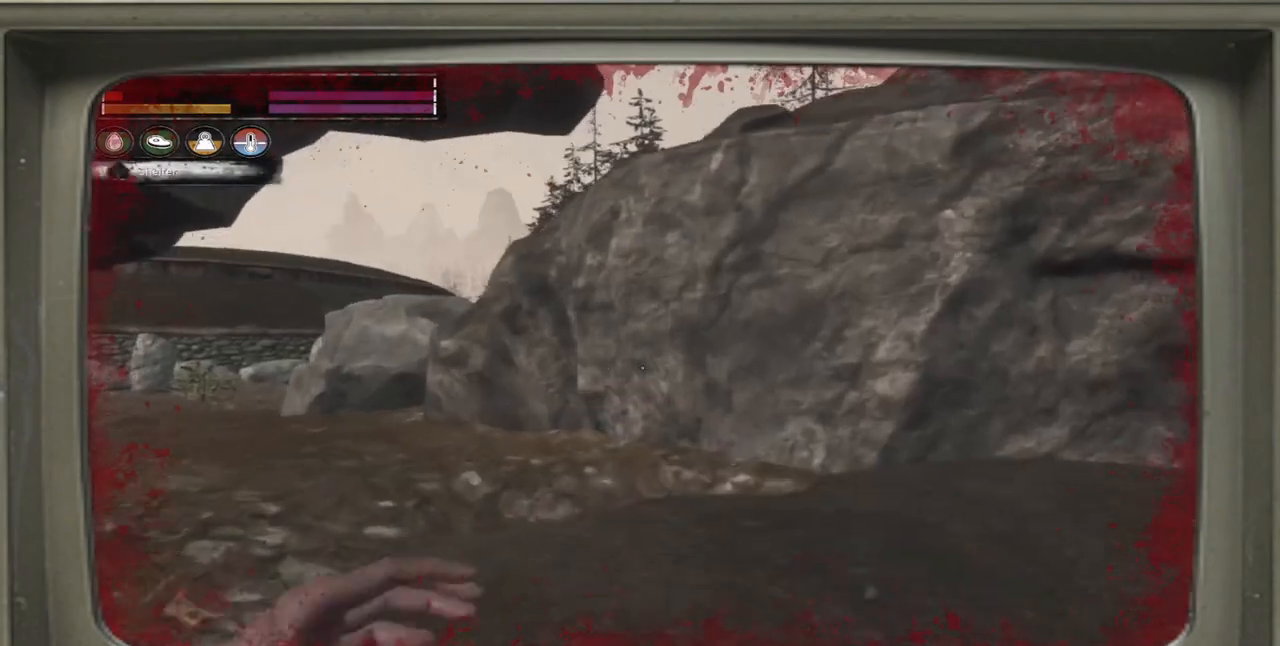
{"buttons": ["L1"], "left_stick": "up-right", "right_stick": "center", "events": [[250, "left_stick", "up-right"], [250, "right_stick", "center"], [383, "L1", "down"]]}
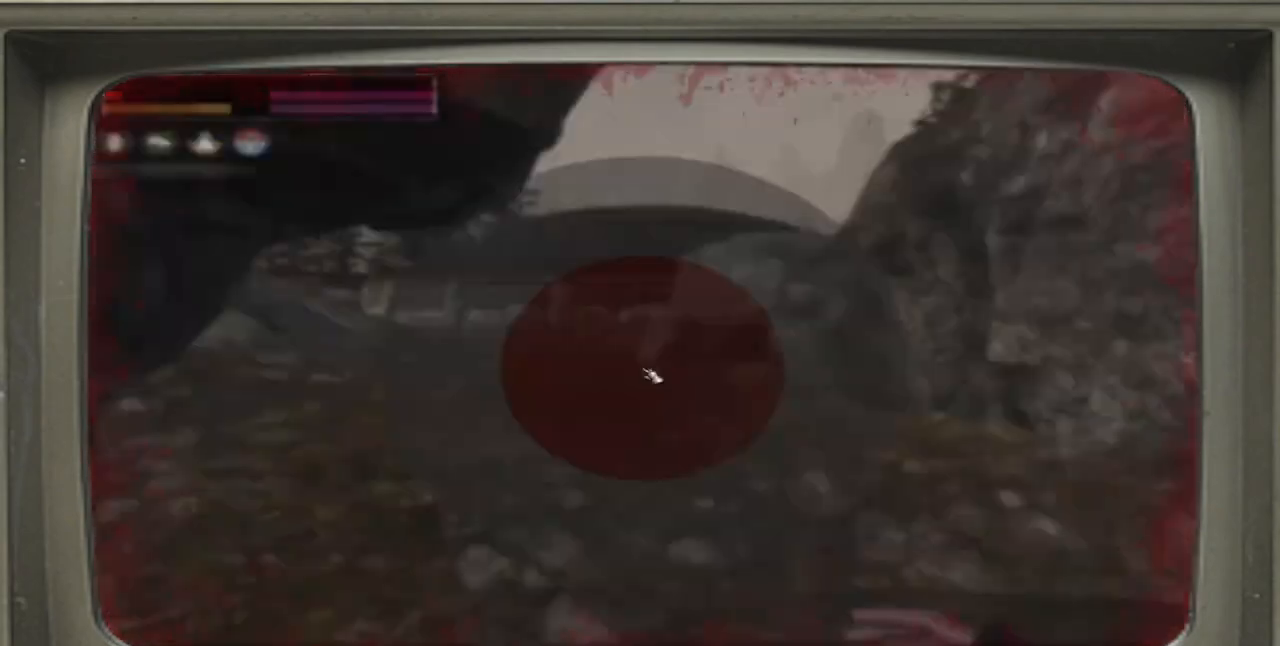
{"buttons": [], "left_stick": "up", "right_stick": "center", "events": [[50, "right_stick", "right"], [383, "L1", "up"], [383, "right_stick", "center"], [500, "left_stick", "up"]]}
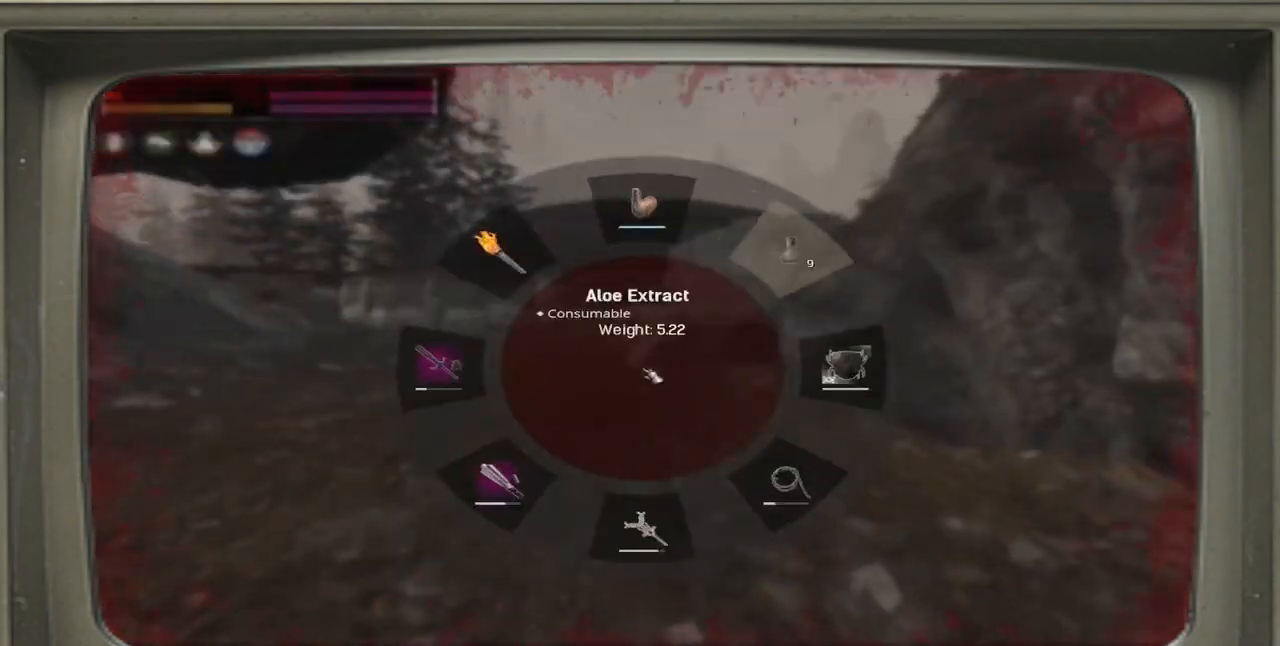
{"buttons": [], "left_stick": "up", "right_stick": "center", "events": [[350, "right_stick", "left"], [450, "right_stick", "center"]]}
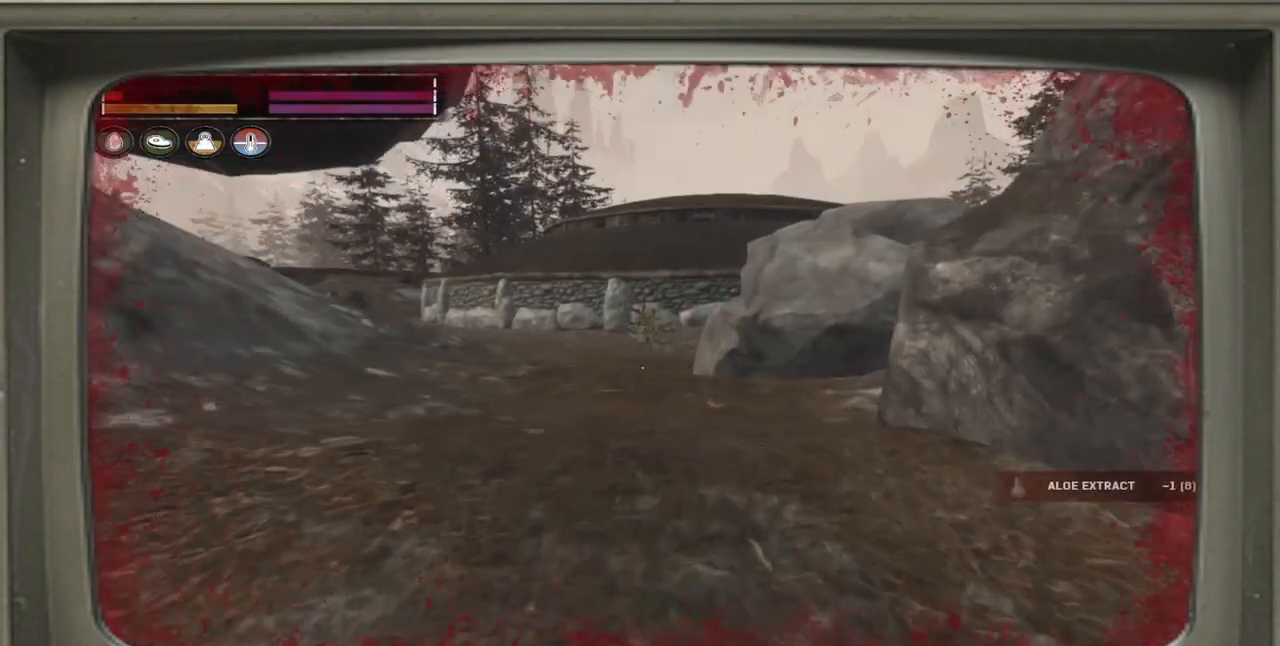
{"buttons": [], "left_stick": "up", "right_stick": "center", "events": []}
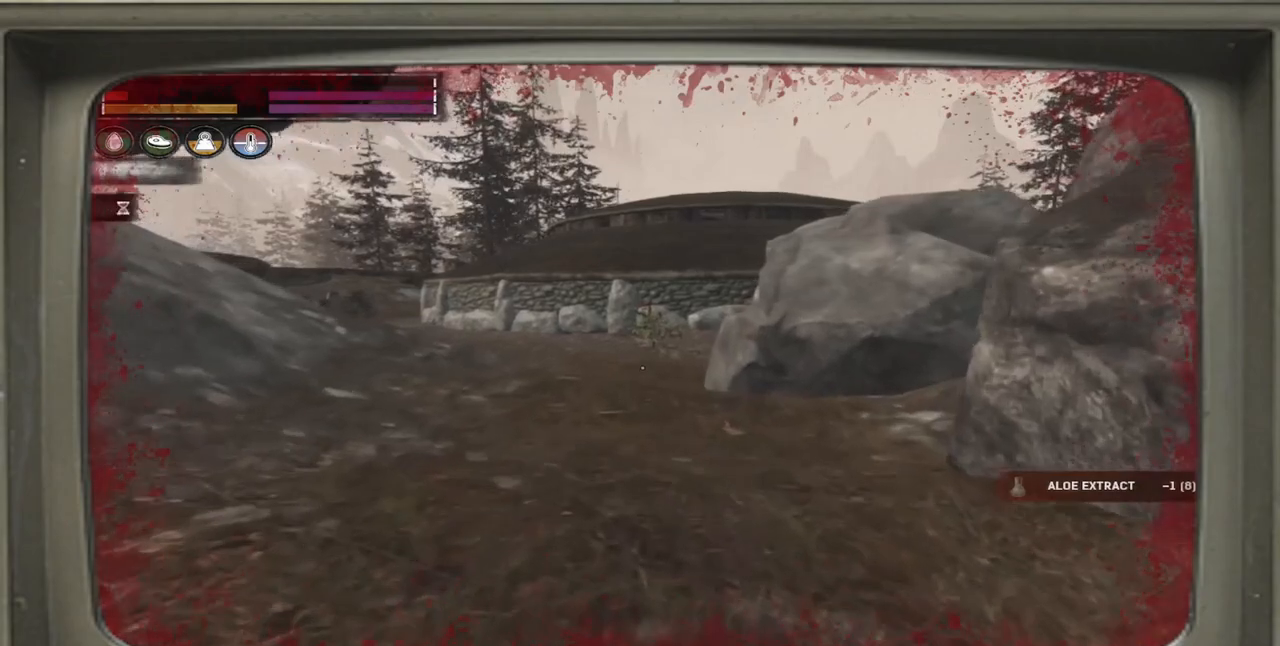
{"buttons": [], "left_stick": "up", "right_stick": "center", "events": []}
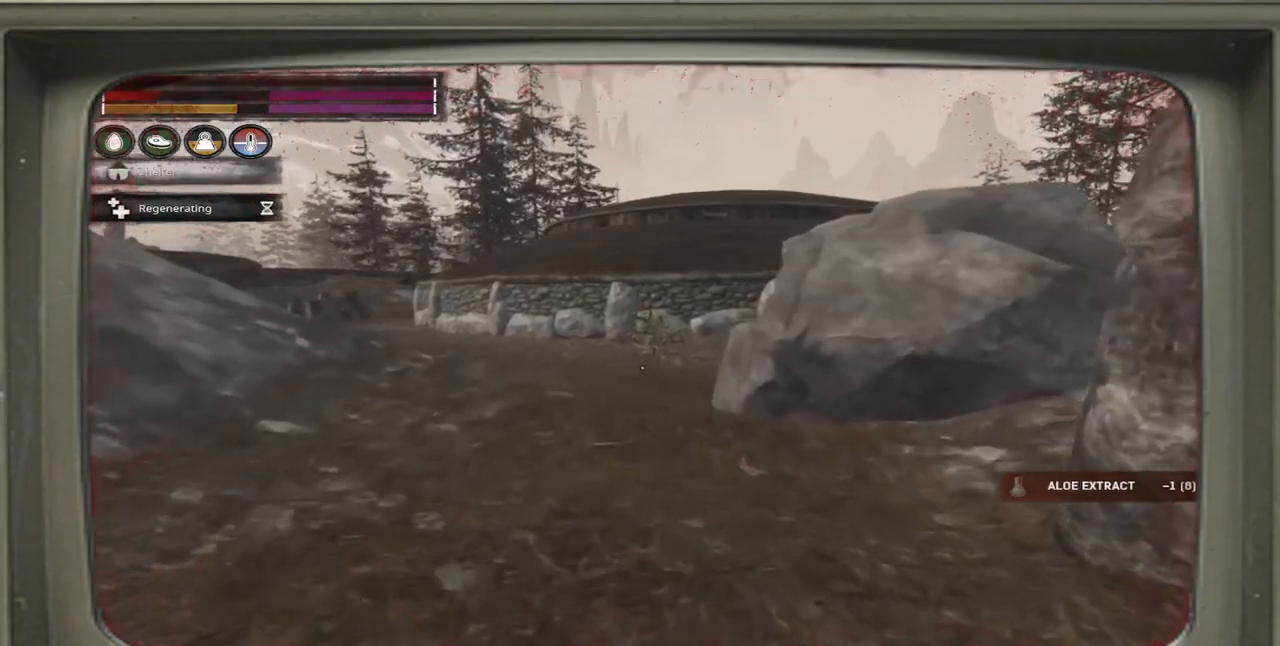
{"buttons": [], "left_stick": "up", "right_stick": "center", "events": []}
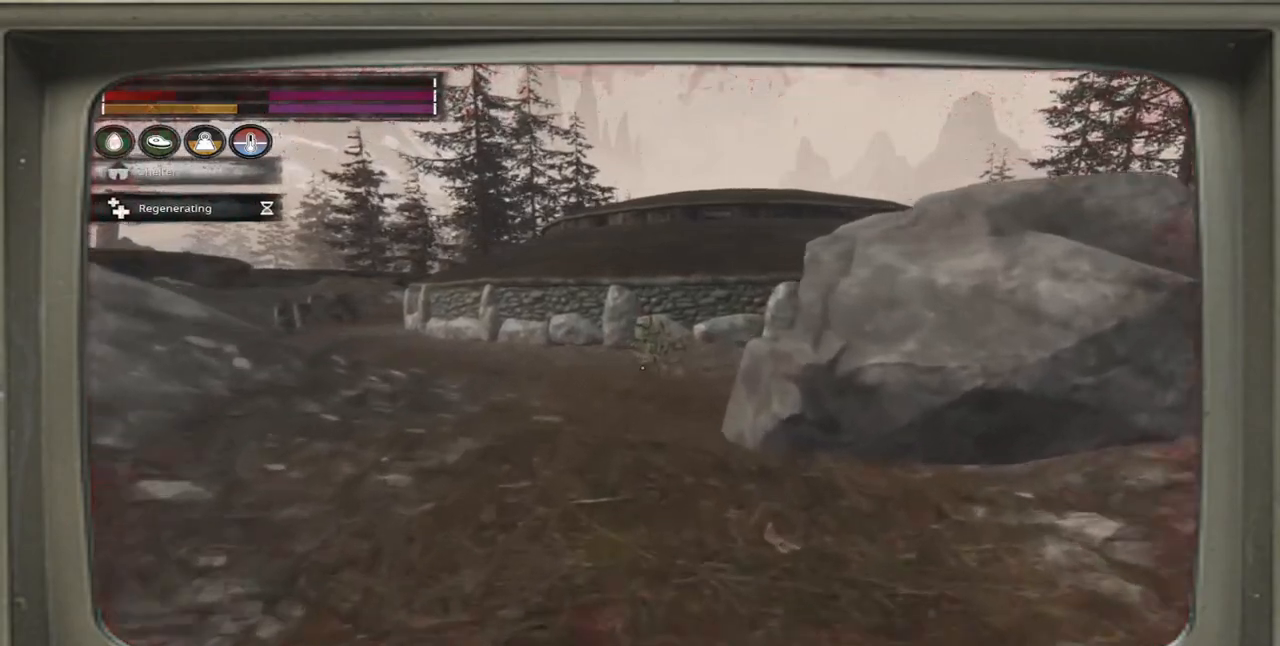
{"buttons": [], "left_stick": "up", "right_stick": "center", "events": []}
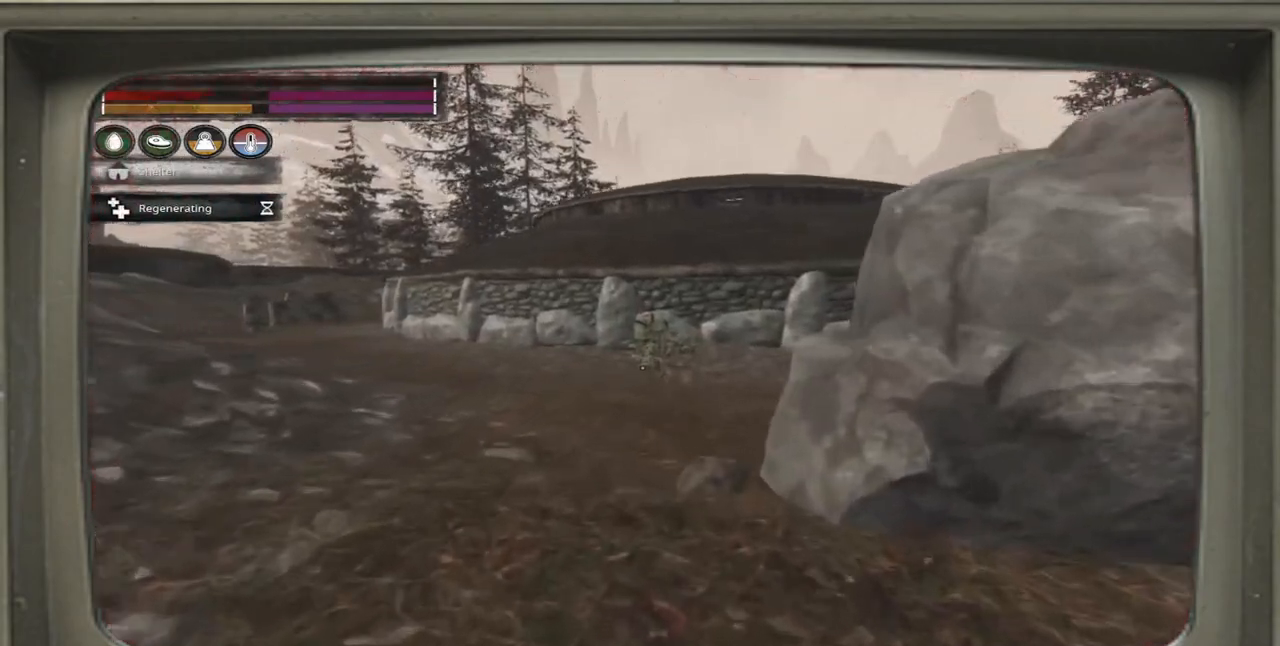
{"buttons": [], "left_stick": "up", "right_stick": "center", "events": [[217, "L3", "down"], [383, "L3", "up"]]}
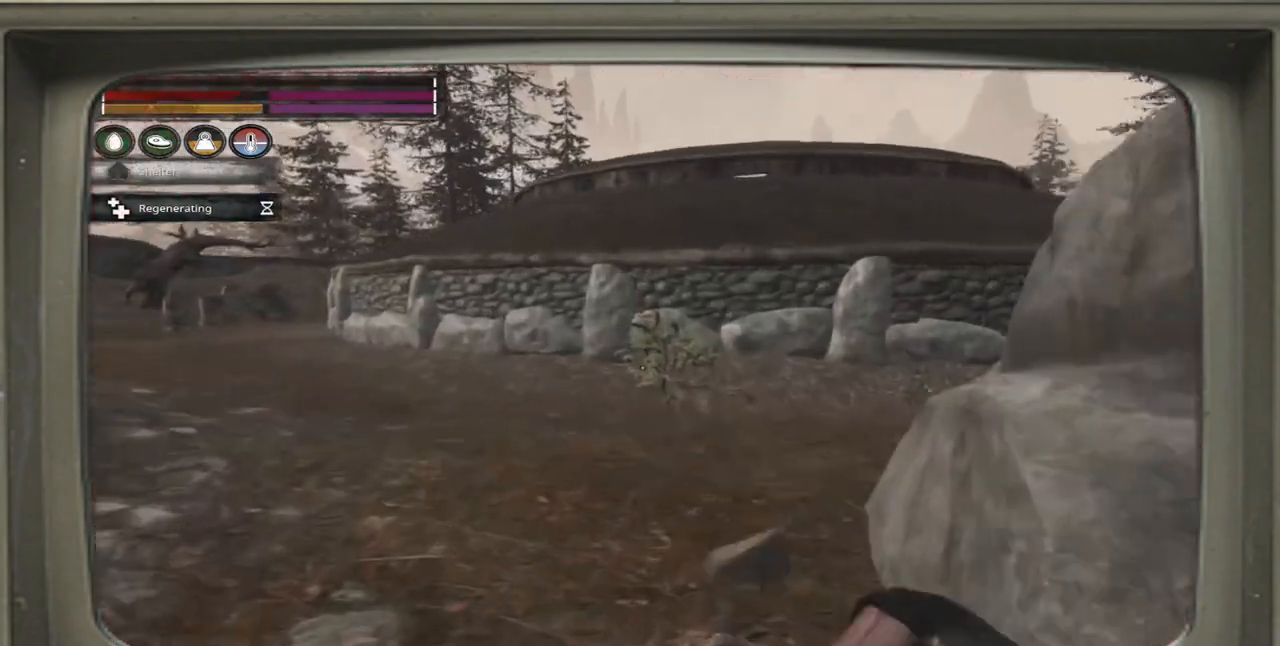
{"buttons": [], "left_stick": "up", "right_stick": "right", "events": [[150, "right_stick", "right"]]}
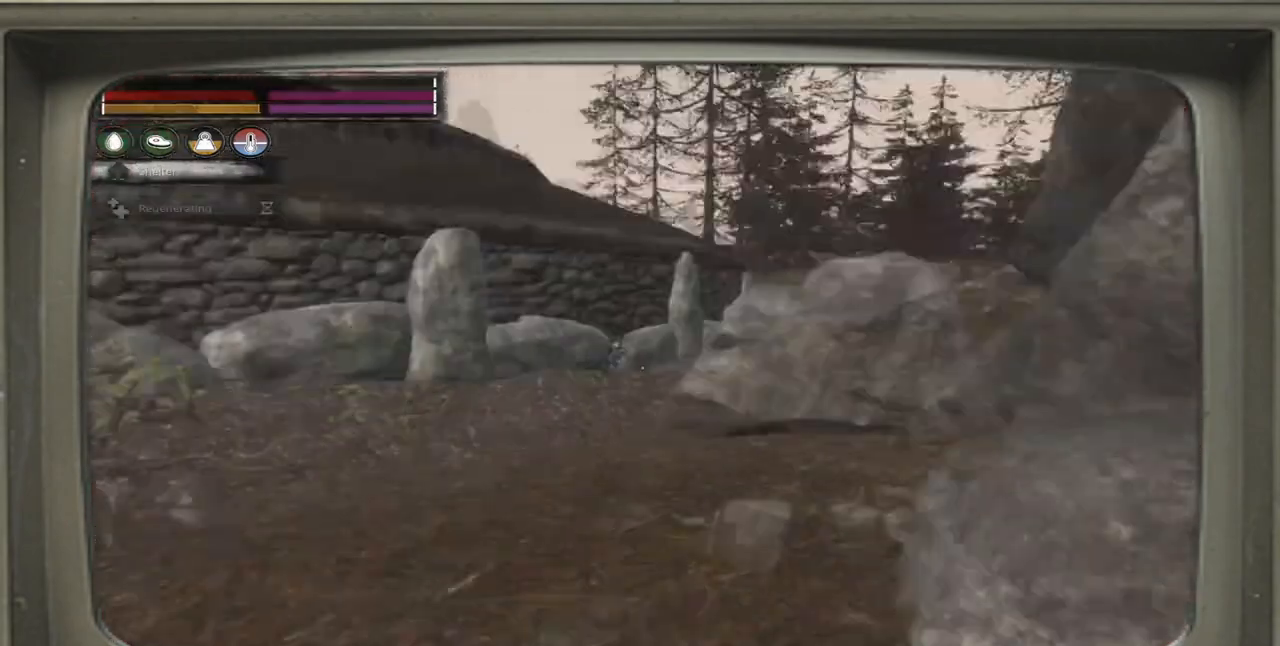
{"buttons": [], "left_stick": "up-left", "right_stick": "center", "events": [[83, "left_stick", "up-left"], [83, "right_stick", "center"]]}
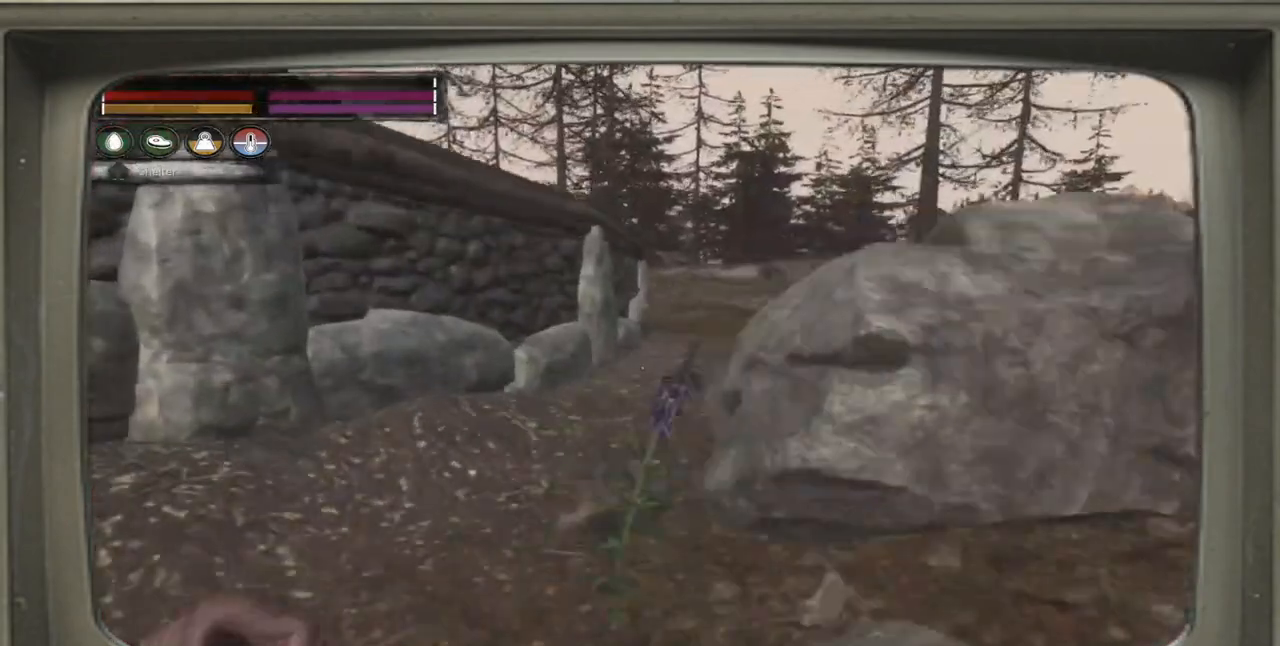
{"buttons": [], "left_stick": "up-left", "right_stick": "center", "events": [[50, "right_stick", "right"], [250, "right_stick", "center"]]}